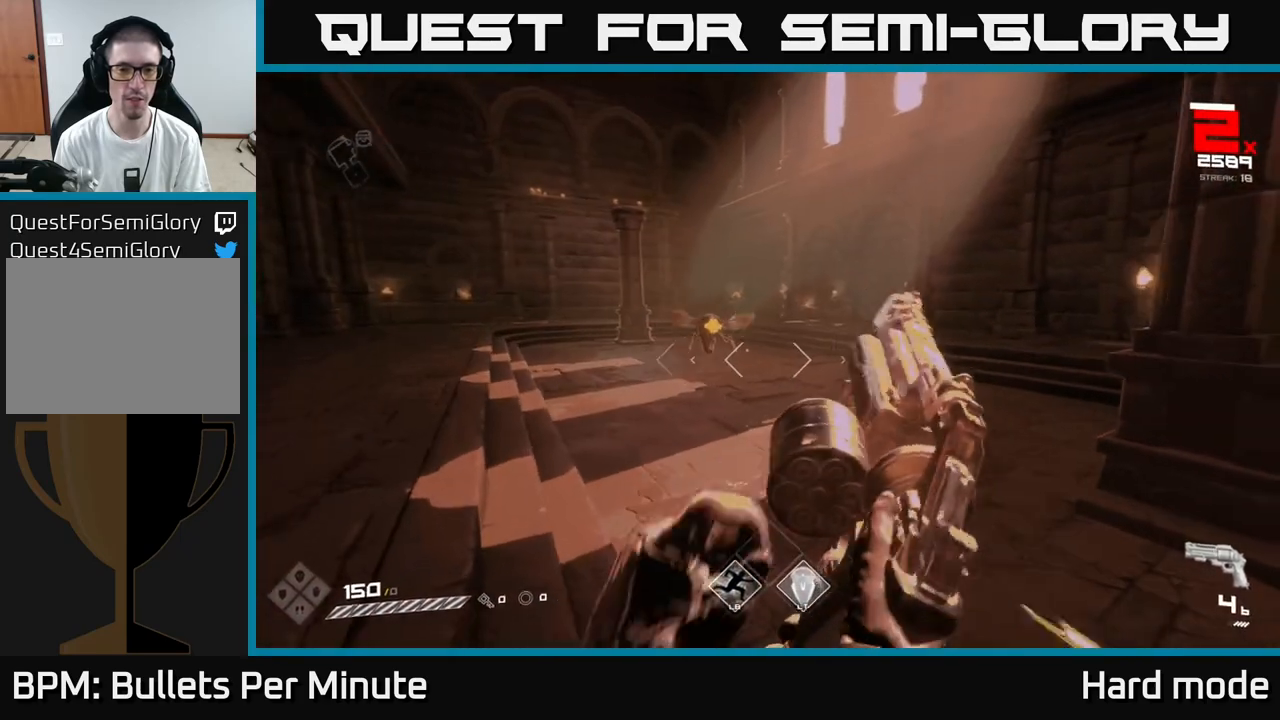
Gameplay with a controller (Xbox layout); each line is a JSON object with the inputs held at the frame after it. "events" lists button and stick changes between this image and that frame as [ms after this image, input, new state], when the widget could be followed in between.
{"buttons": ["R2"], "left_stick": "center", "right_stick": "center", "events": [[50, "R1", "down"], [133, "left_stick", "center"], [150, "R1", "up"], [383, "left_stick", "up-left"], [450, "R2", "down"], [450, "left_stick", "center"]]}
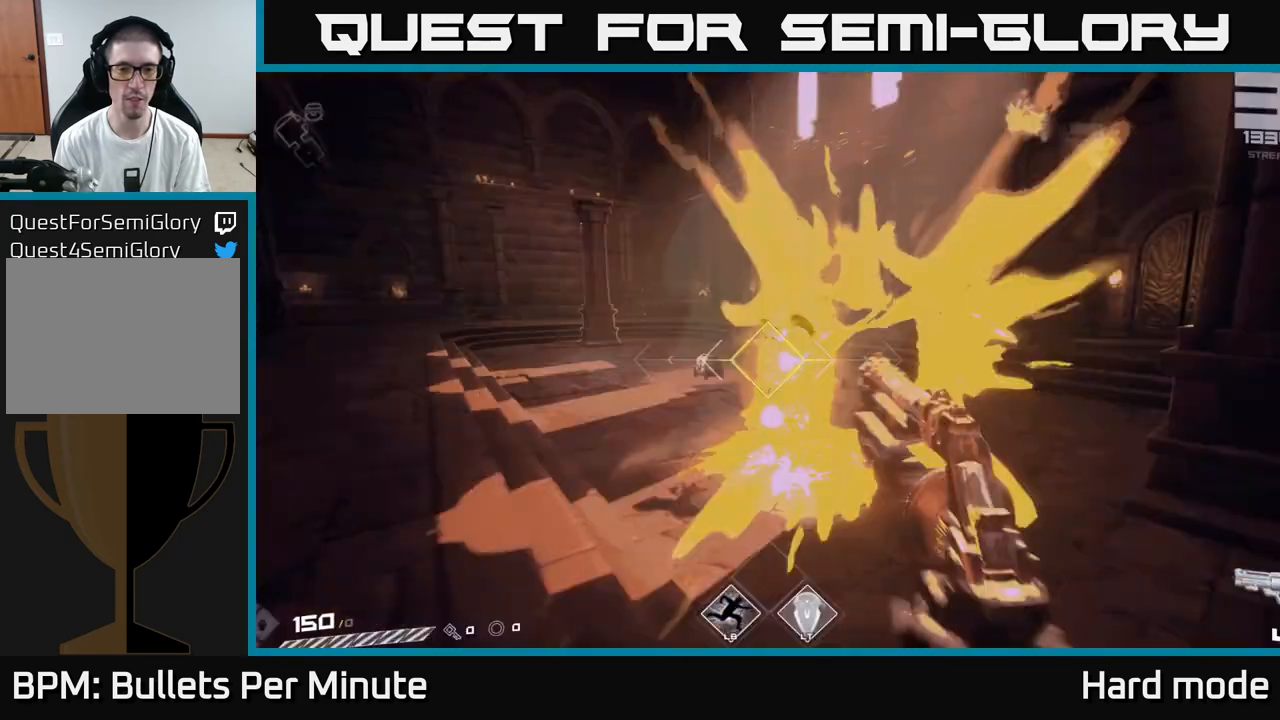
{"buttons": [], "left_stick": "left", "right_stick": "center", "events": [[17, "R2", "up"], [100, "left_stick", "down"], [233, "R2", "down"], [250, "left_stick", "down-left"], [350, "R2", "up"], [400, "left_stick", "left"]]}
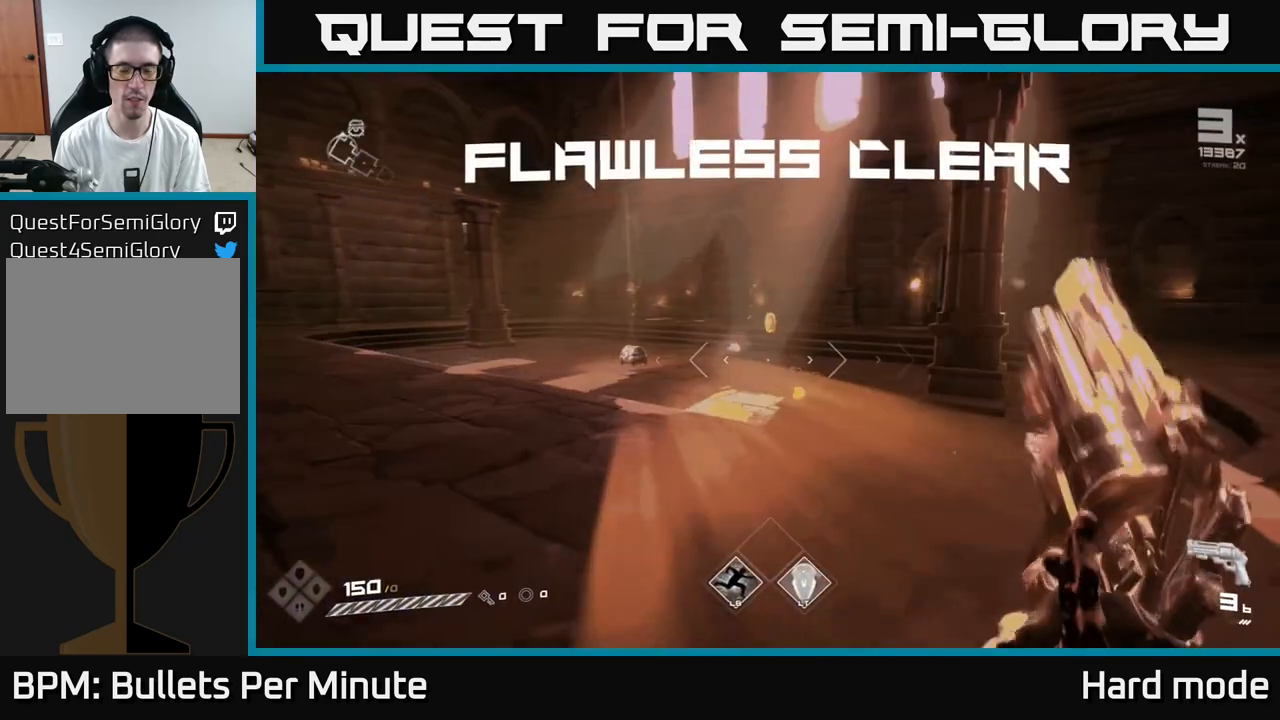
{"buttons": ["R1"], "left_stick": "up", "right_stick": "center", "events": [[133, "R1", "down"], [133, "left_stick", "up"], [217, "R1", "up"], [250, "left_stick", "up-right"], [400, "left_stick", "up"], [450, "R1", "down"]]}
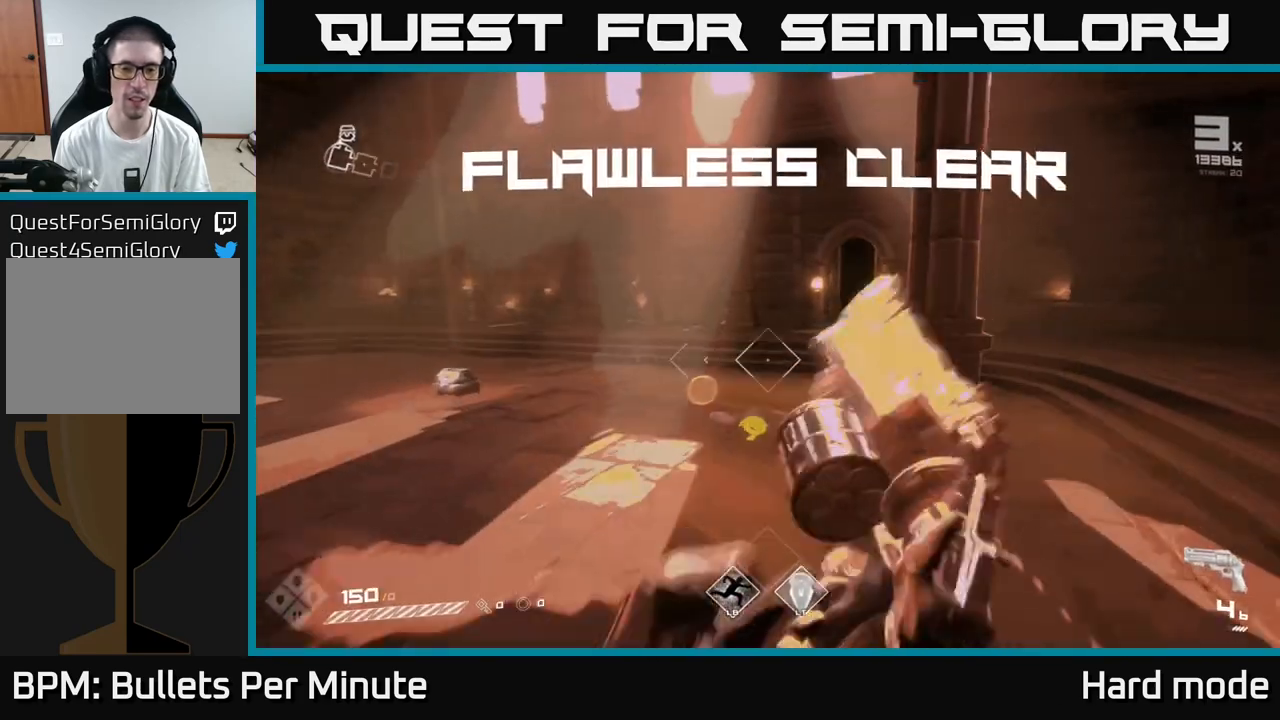
{"buttons": [], "left_stick": "up", "right_stick": "center", "events": [[50, "R1", "up"], [167, "left_stick", "up-left"], [267, "left_stick", "up"], [267, "right_stick", "left"], [283, "R1", "down"], [417, "R1", "up"], [483, "right_stick", "center"]]}
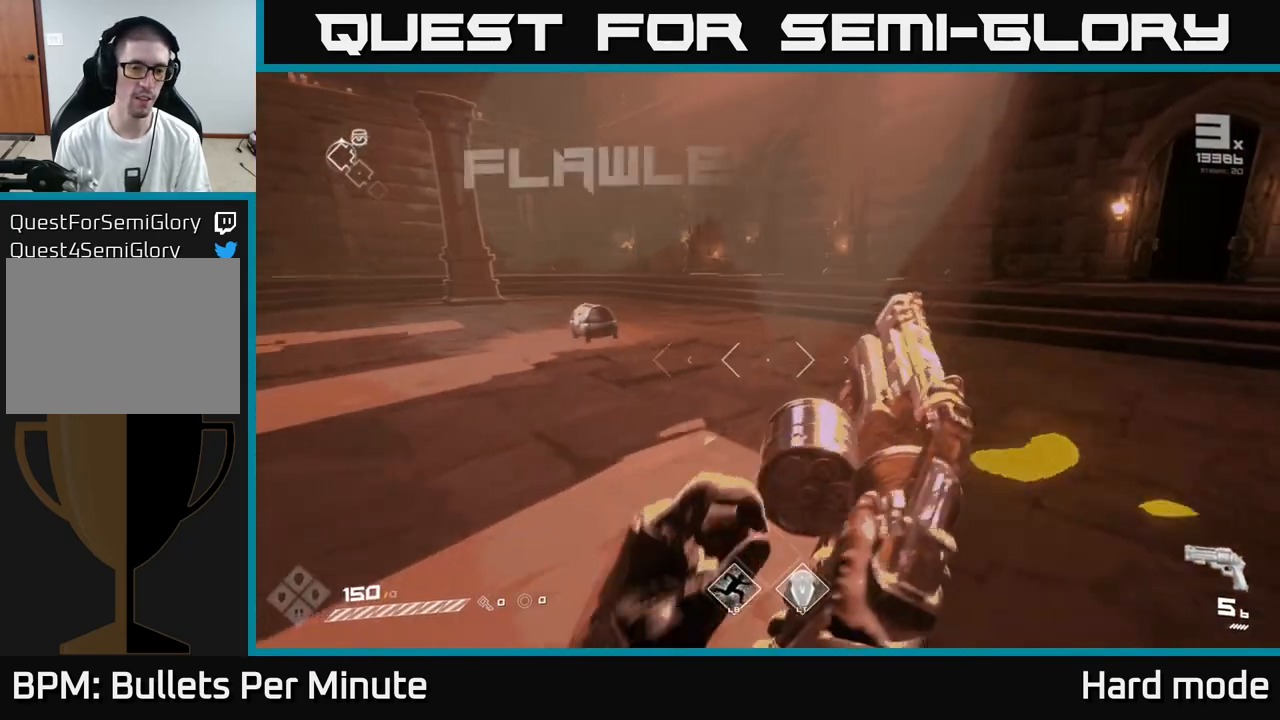
{"buttons": [], "left_stick": "up", "right_stick": "center", "events": [[117, "R1", "down"], [117, "left_stick", "up-right"], [150, "right_stick", "left"], [217, "R1", "up"], [267, "left_stick", "up-left"], [400, "right_stick", "center"], [433, "left_stick", "up"]]}
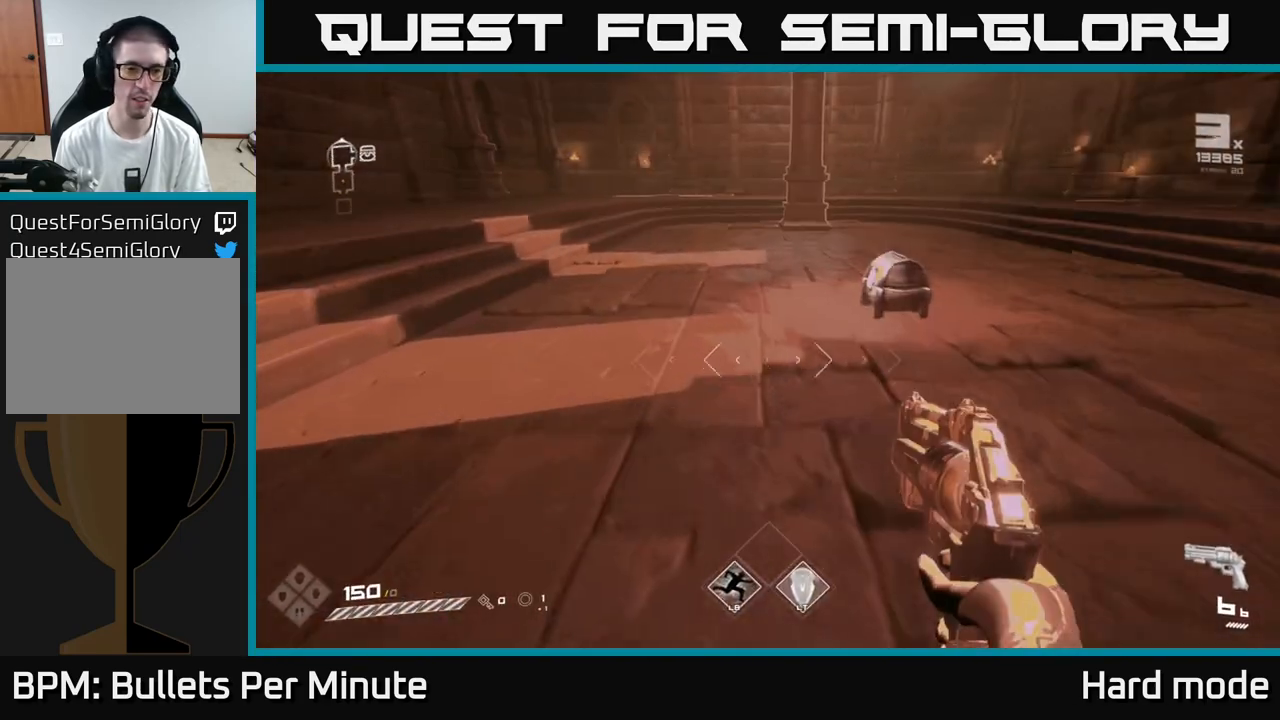
{"buttons": ["X"], "left_stick": "center", "right_stick": "center", "events": [[167, "right_stick", "down"], [200, "left_stick", "up-right"], [267, "right_stick", "center"], [483, "X", "down"], [483, "left_stick", "center"]]}
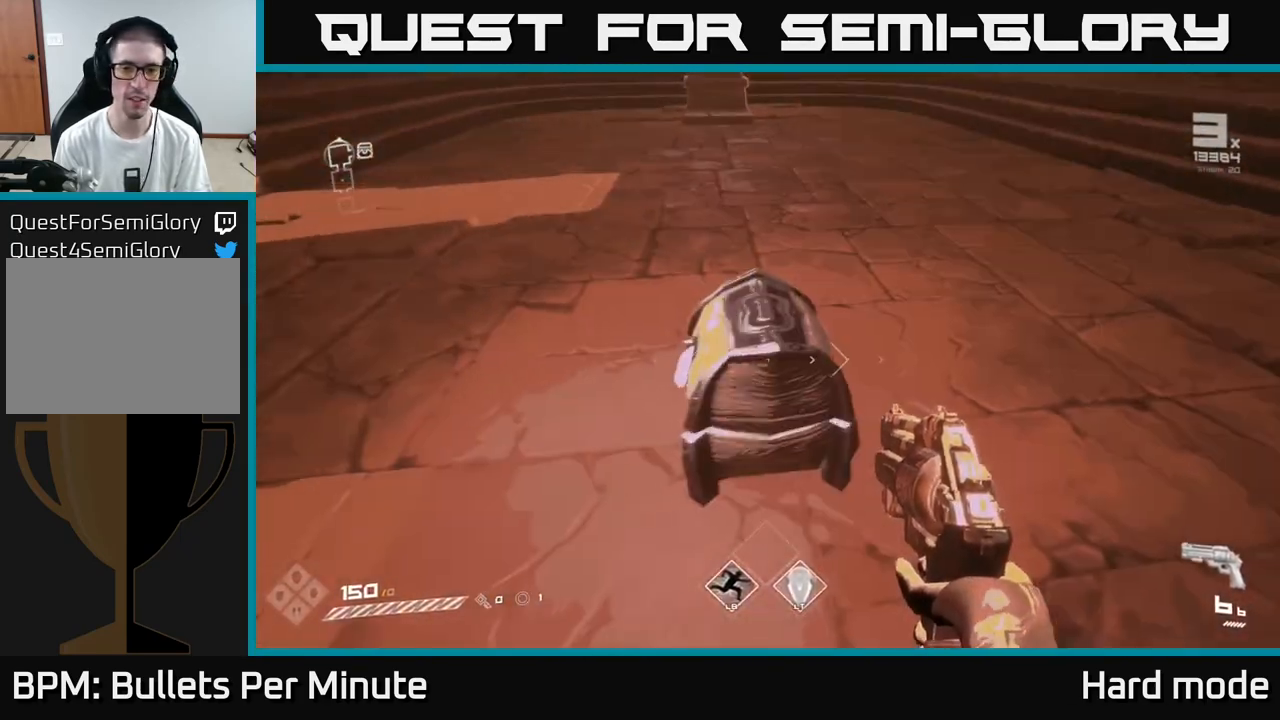
{"buttons": [], "left_stick": "up", "right_stick": "center", "events": [[17, "left_stick", "down-left"], [67, "left_stick", "down"], [83, "X", "up"], [183, "X", "down"], [200, "left_stick", "center"], [250, "X", "up"], [417, "left_stick", "up"]]}
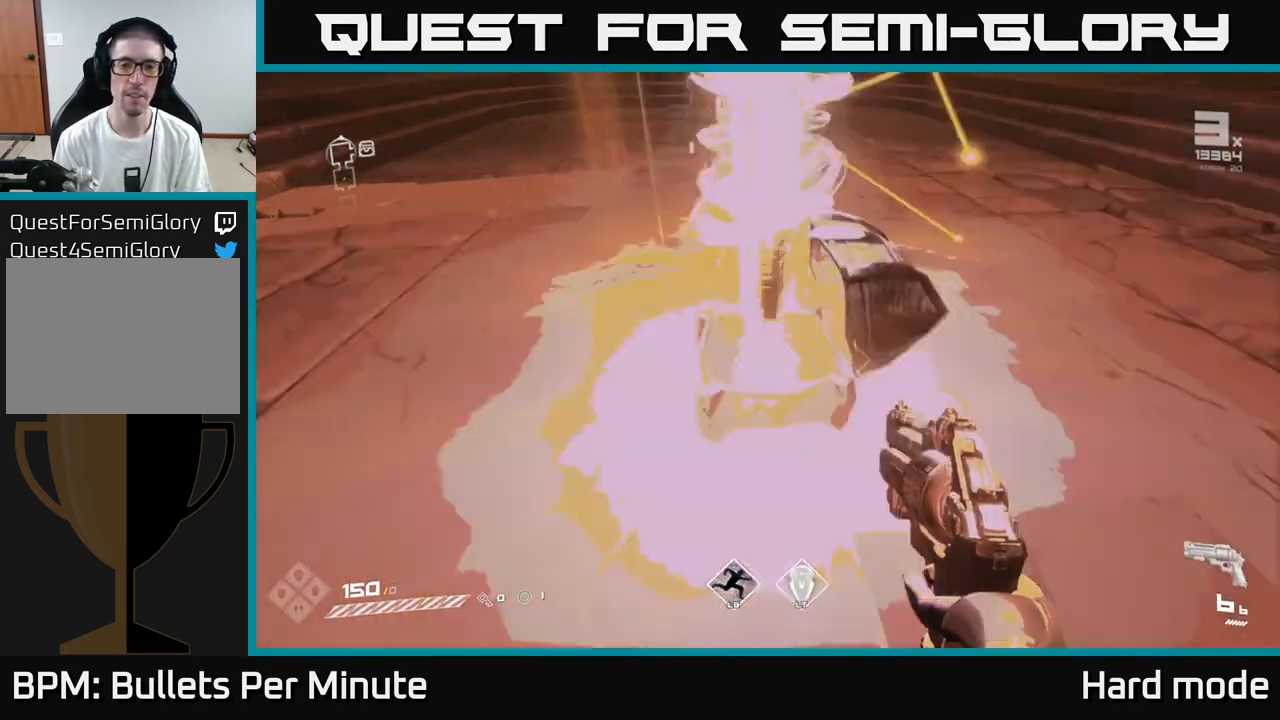
{"buttons": [], "left_stick": "down", "right_stick": "right", "events": [[50, "left_stick", "center"], [183, "left_stick", "up"], [267, "right_stick", "right"], [467, "left_stick", "down"]]}
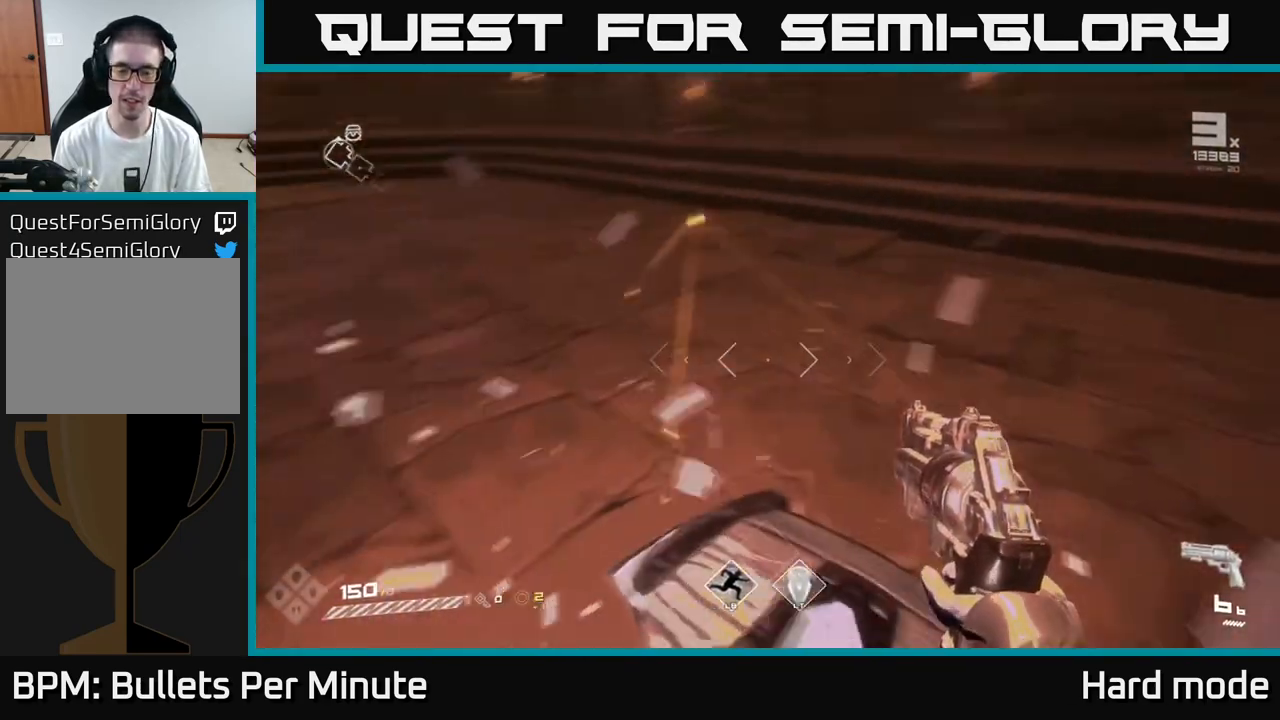
{"buttons": [], "left_stick": "up-right", "right_stick": "right", "events": [[133, "left_stick", "right"], [500, "left_stick", "up-right"]]}
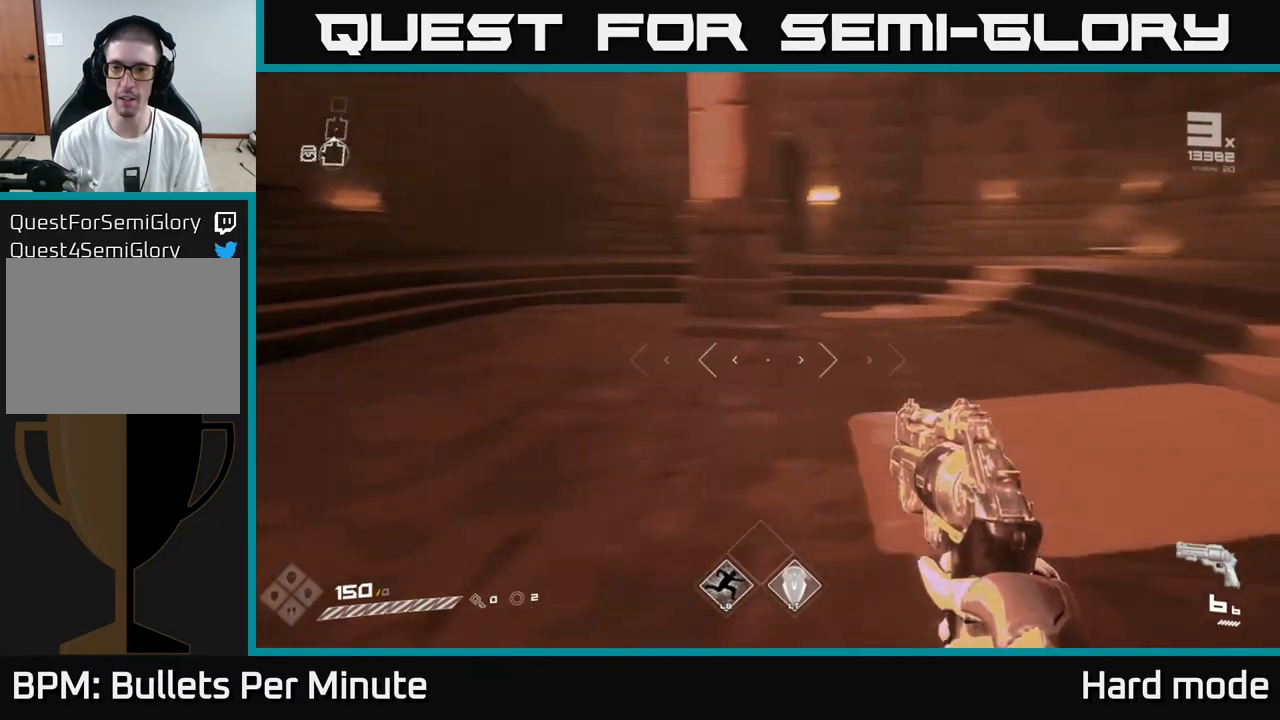
{"buttons": [], "left_stick": "up", "right_stick": "center", "events": [[217, "right_stick", "center"], [233, "L1", "down"], [267, "left_stick", "up"], [483, "L1", "up"]]}
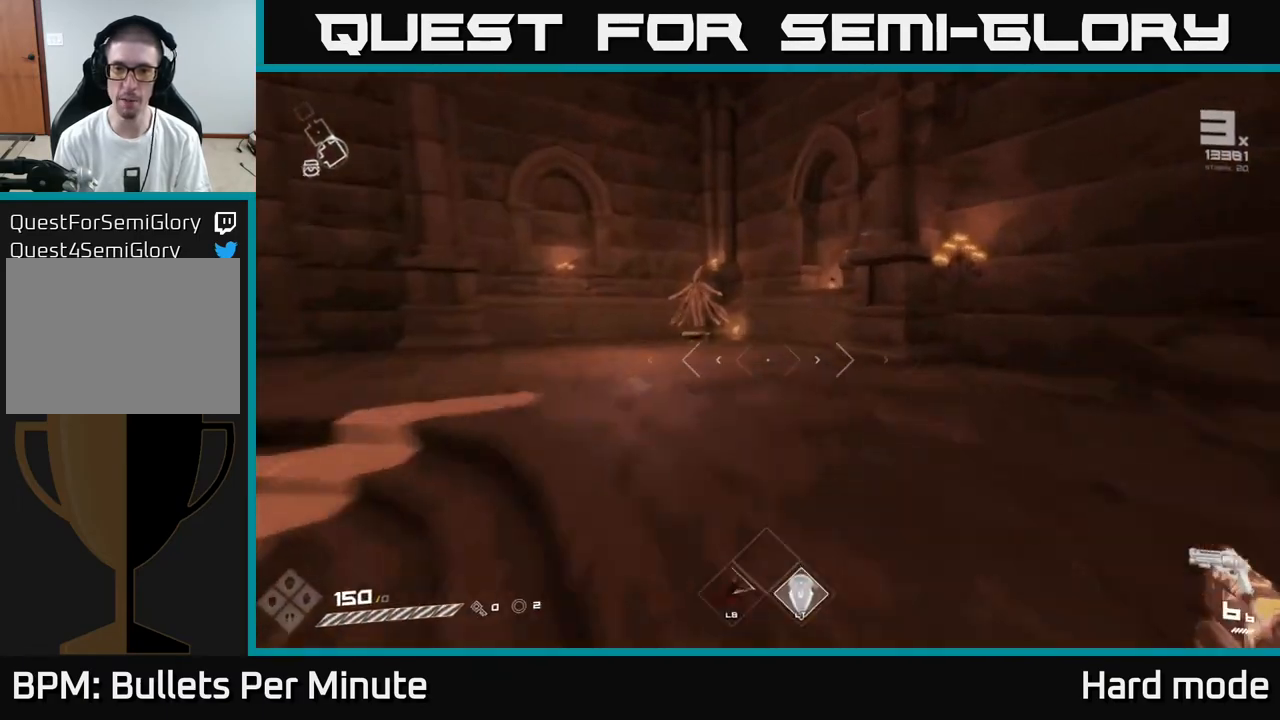
{"buttons": [], "left_stick": "up", "right_stick": "center", "events": []}
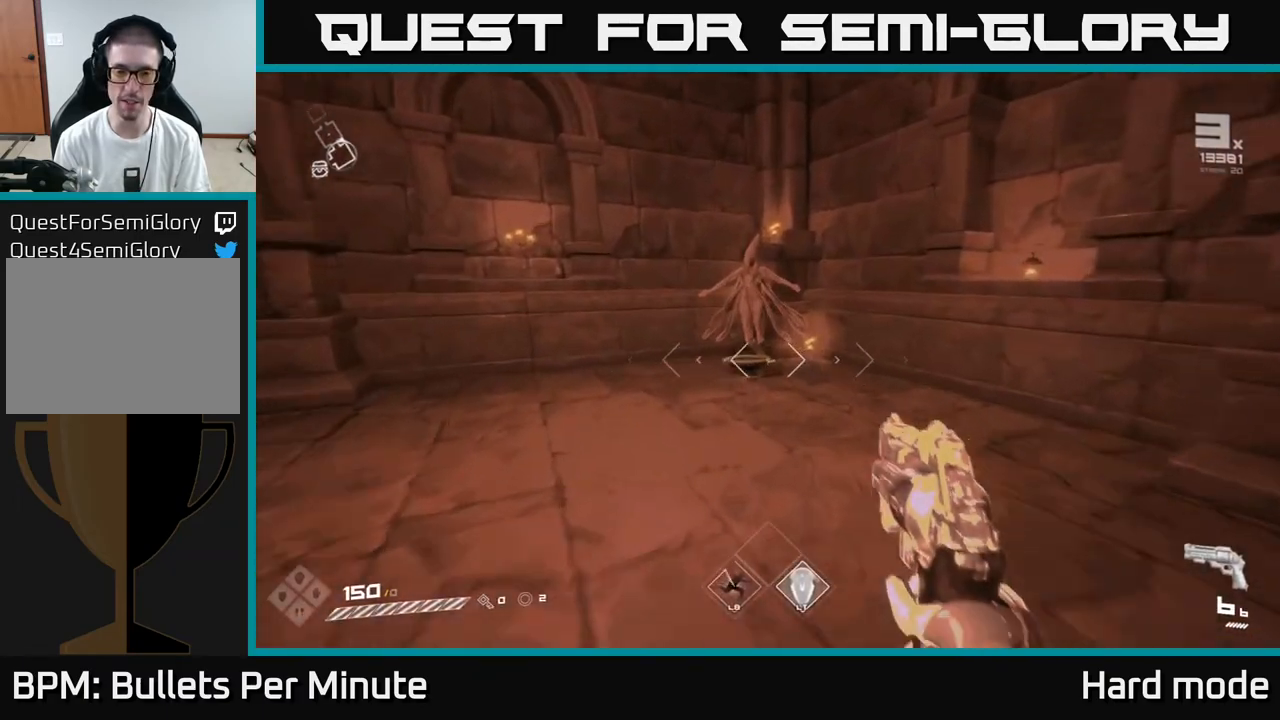
{"buttons": [], "left_stick": "up", "right_stick": "center", "events": [[150, "right_stick", "down"], [250, "right_stick", "center"]]}
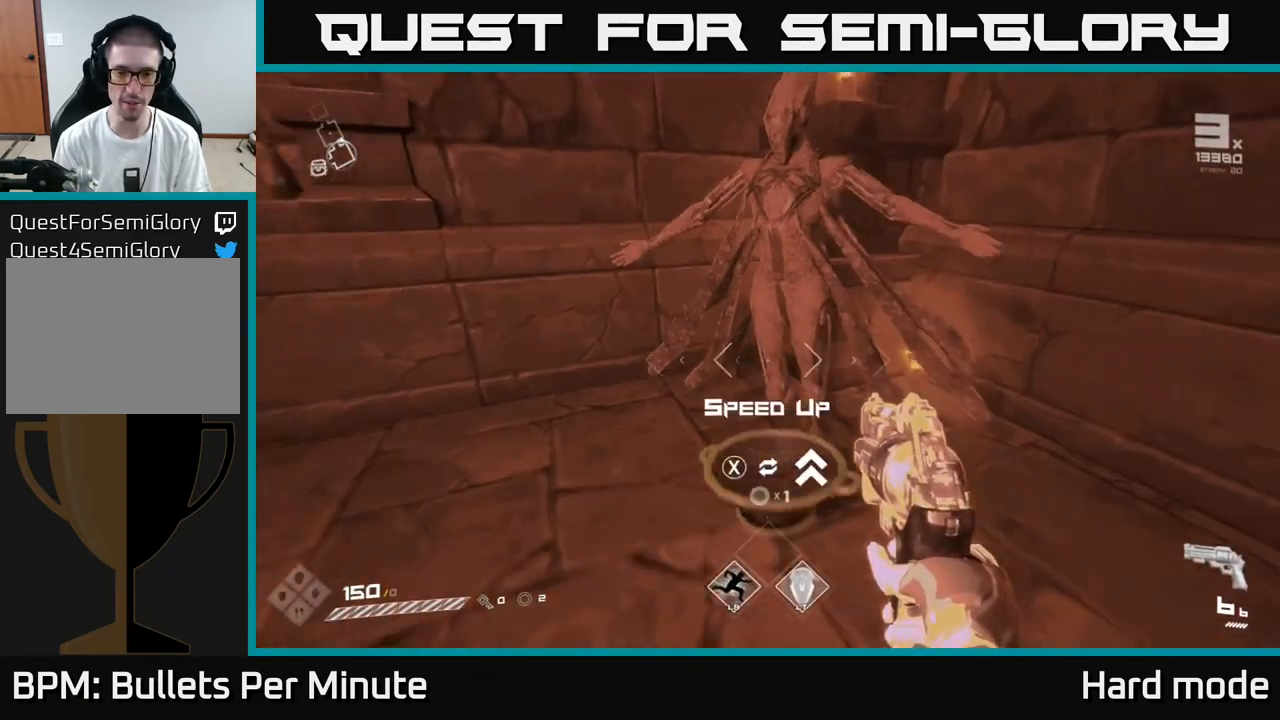
{"buttons": [], "left_stick": "down", "right_stick": "left", "events": [[17, "left_stick", "center"], [50, "X", "down"], [117, "X", "up"], [167, "left_stick", "down"], [317, "right_stick", "left"]]}
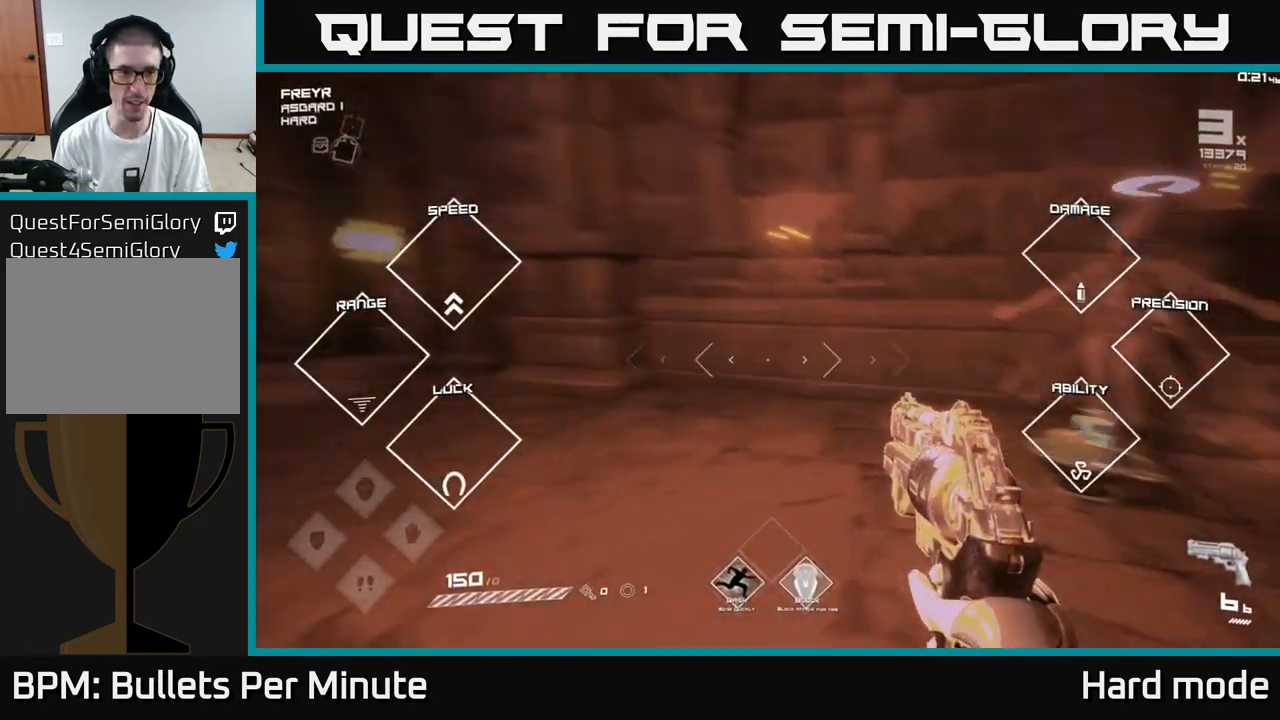
{"buttons": [], "left_stick": "up", "right_stick": "left", "events": [[167, "left_stick", "left"], [283, "left_stick", "up"]]}
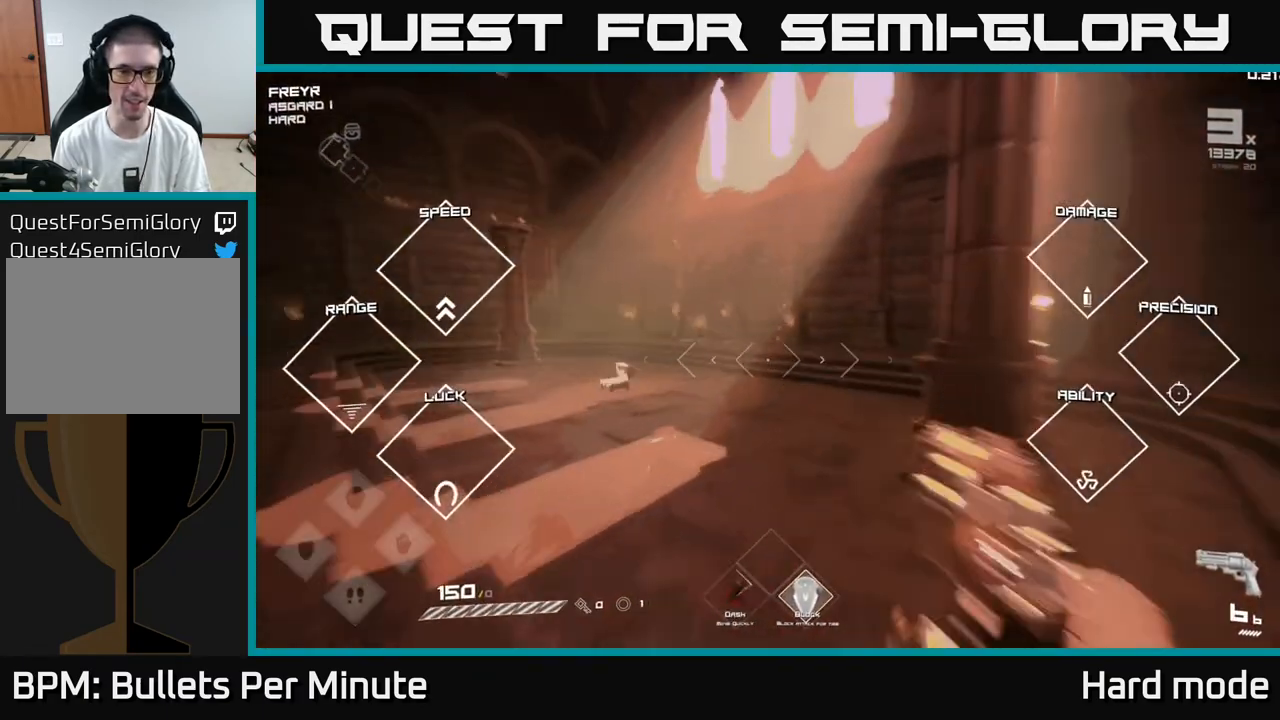
{"buttons": ["L1"], "left_stick": "up", "right_stick": "center", "events": [[17, "L1", "down"], [17, "right_stick", "center"]]}
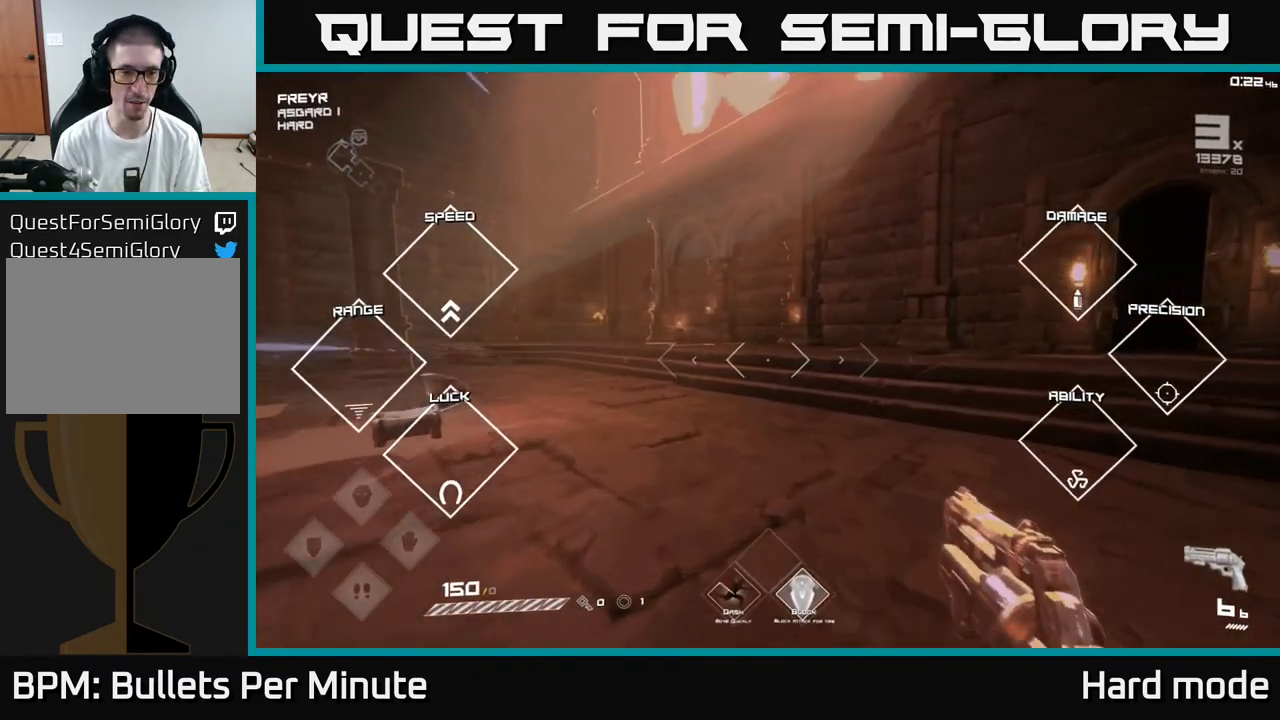
{"buttons": ["L1"], "left_stick": "up", "right_stick": "left", "events": [[450, "right_stick", "left"]]}
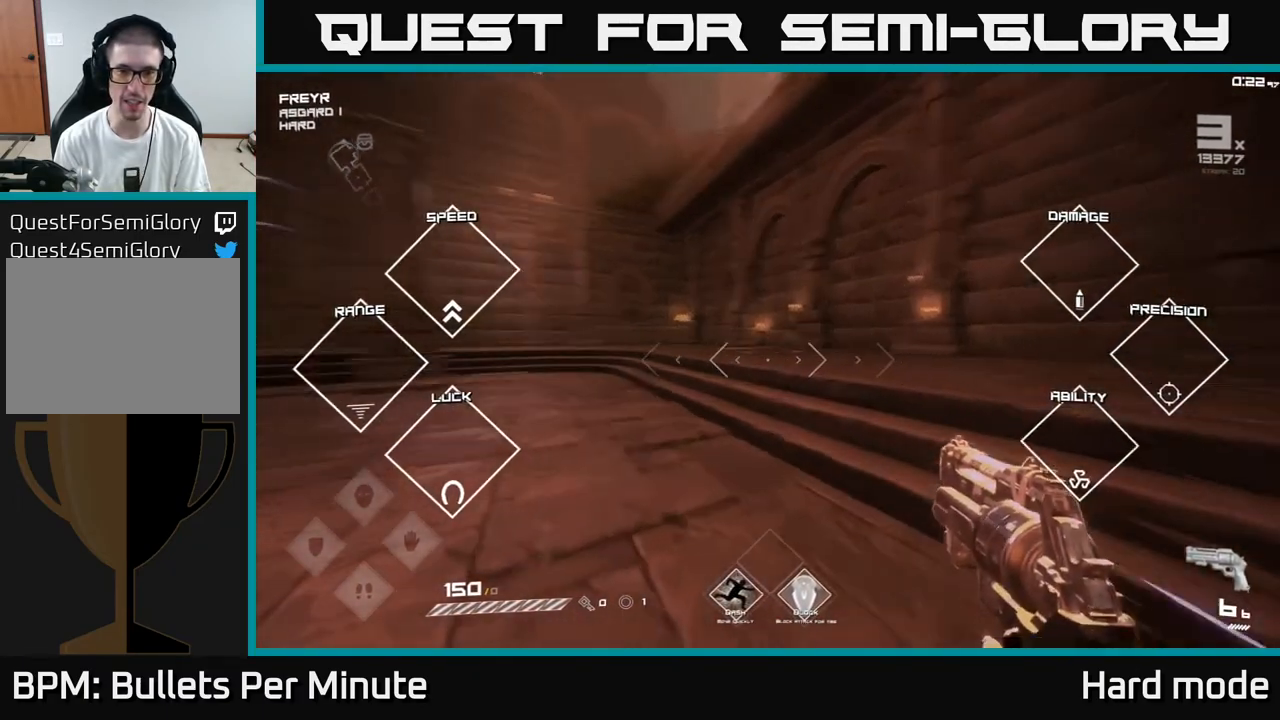
{"buttons": ["L1"], "left_stick": "up", "right_stick": "left", "events": [[217, "right_stick", "center"], [383, "right_stick", "left"]]}
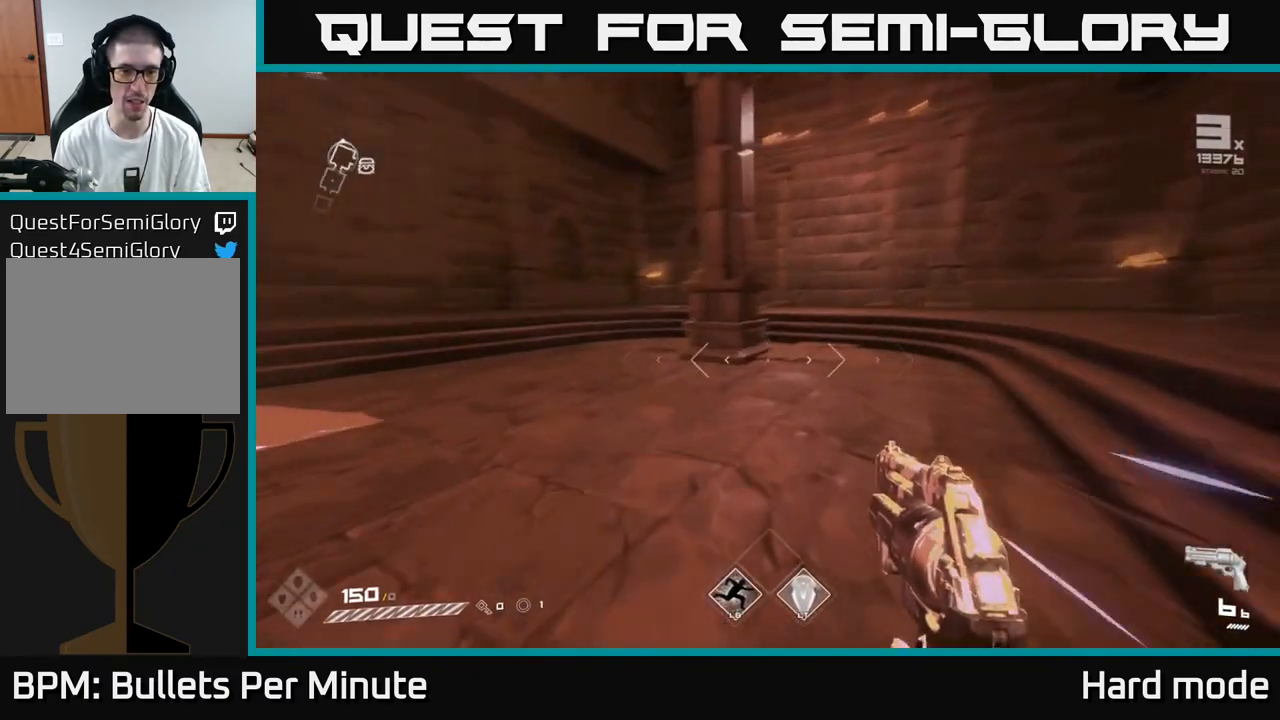
{"buttons": ["L1"], "left_stick": "up", "right_stick": "left", "events": []}
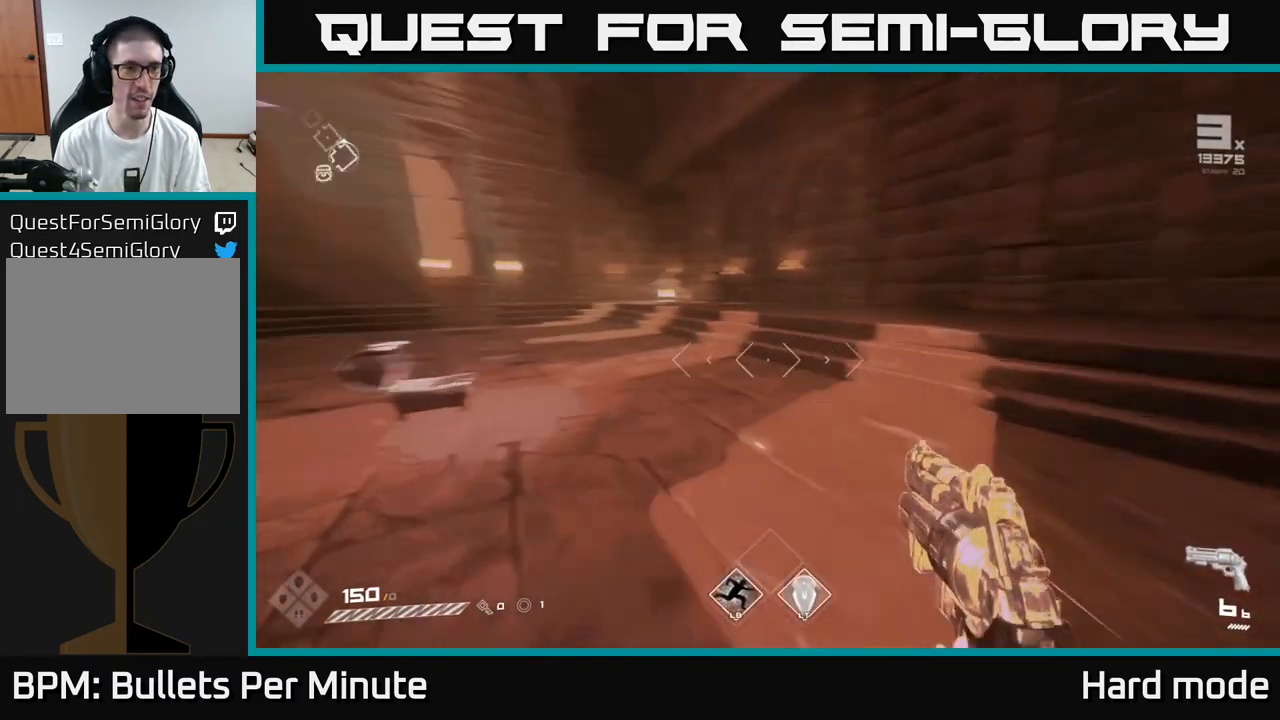
{"buttons": ["L1"], "left_stick": "up", "right_stick": "center", "events": [[200, "right_stick", "center"]]}
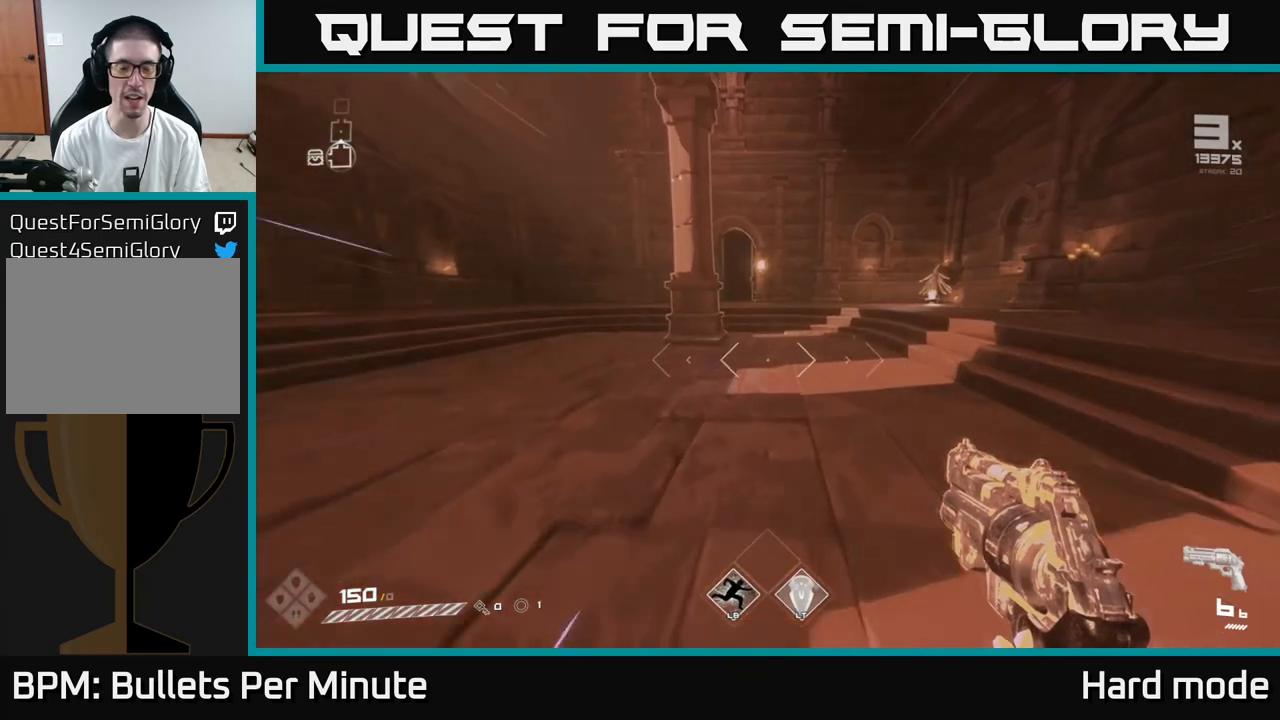
{"buttons": ["L1"], "left_stick": "up", "right_stick": "center", "events": [[183, "left_stick", "up-right"], [400, "left_stick", "up"]]}
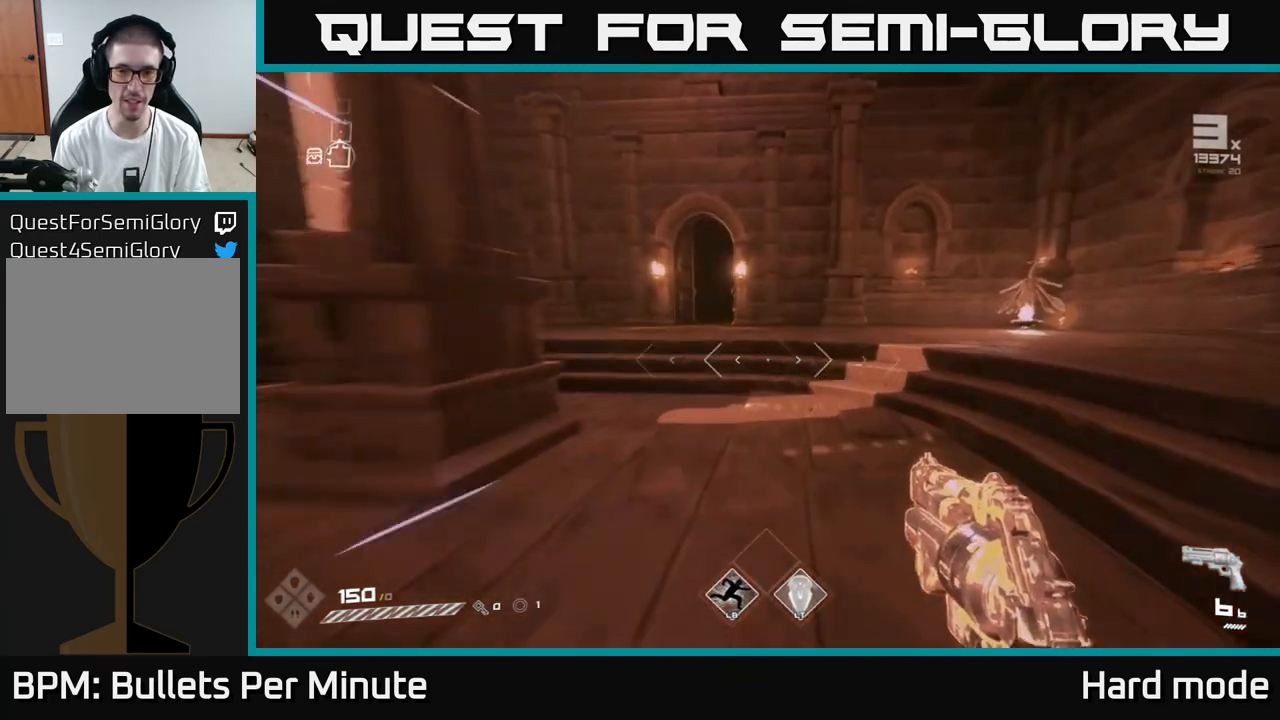
{"buttons": ["L1"], "left_stick": "up-left", "right_stick": "center", "events": [[83, "right_stick", "left"], [183, "right_stick", "center"], [450, "left_stick", "up-left"]]}
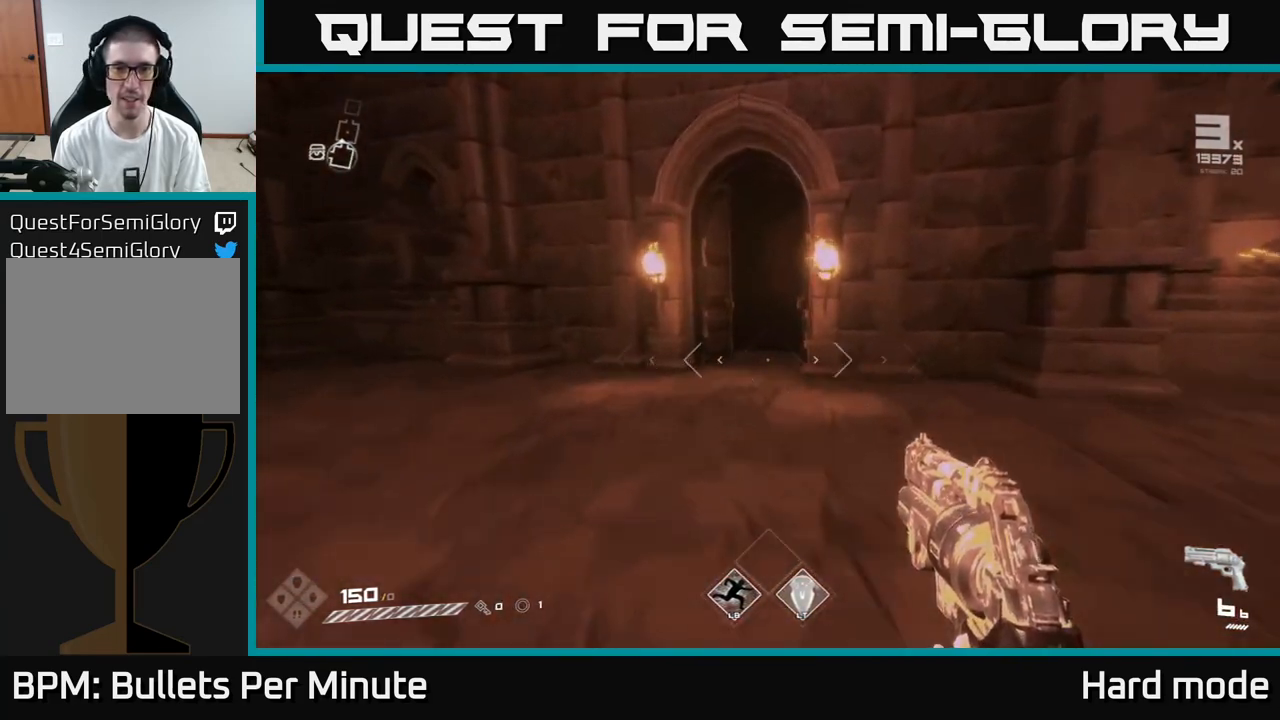
{"buttons": ["L1"], "left_stick": "up", "right_stick": "center", "events": [[83, "left_stick", "up"], [267, "right_stick", "right"], [367, "right_stick", "center"]]}
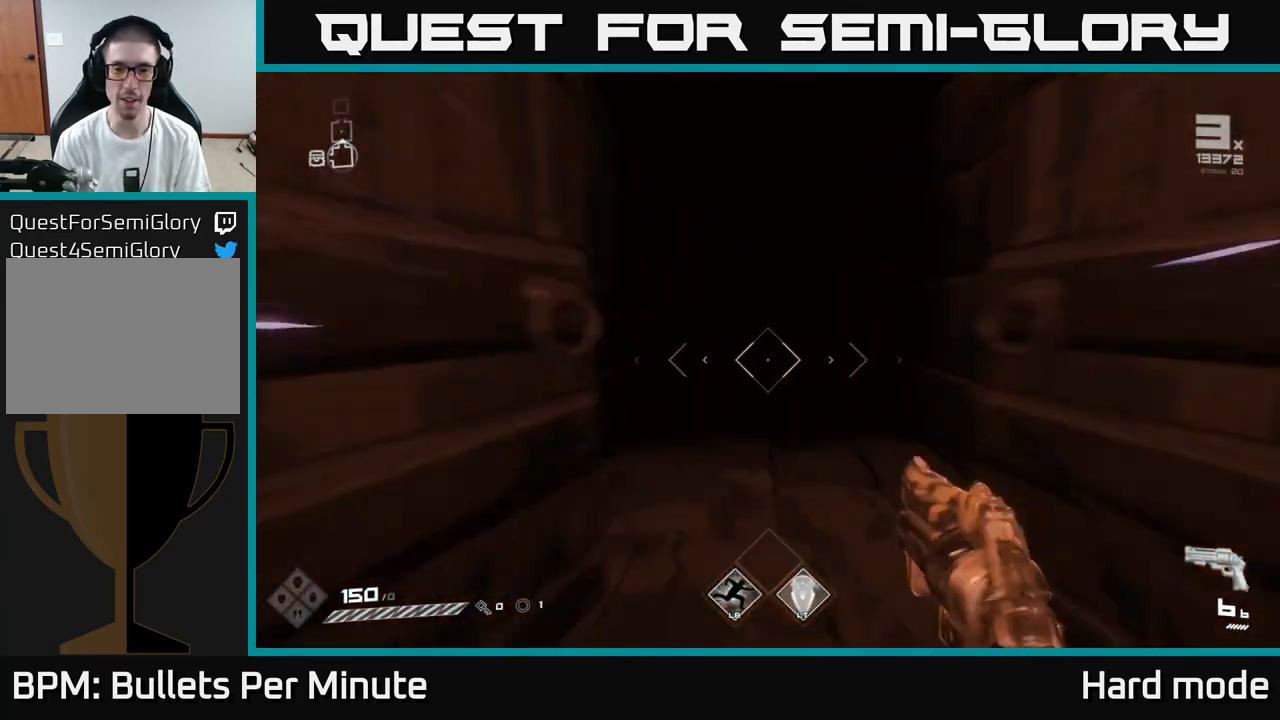
{"buttons": ["L1"], "left_stick": "up", "right_stick": "center", "events": []}
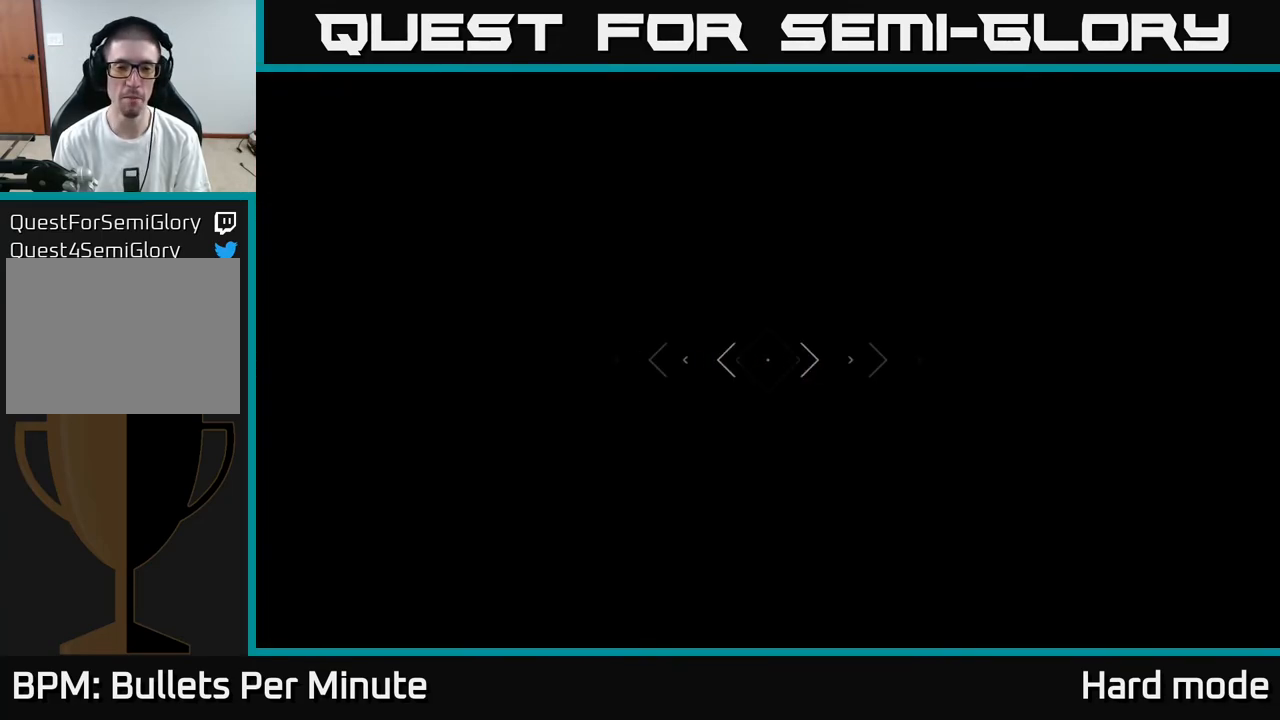
{"buttons": [], "left_stick": "up", "right_stick": "center", "events": [[267, "L1", "up"], [450, "A", "down"], [483, "A", "up"]]}
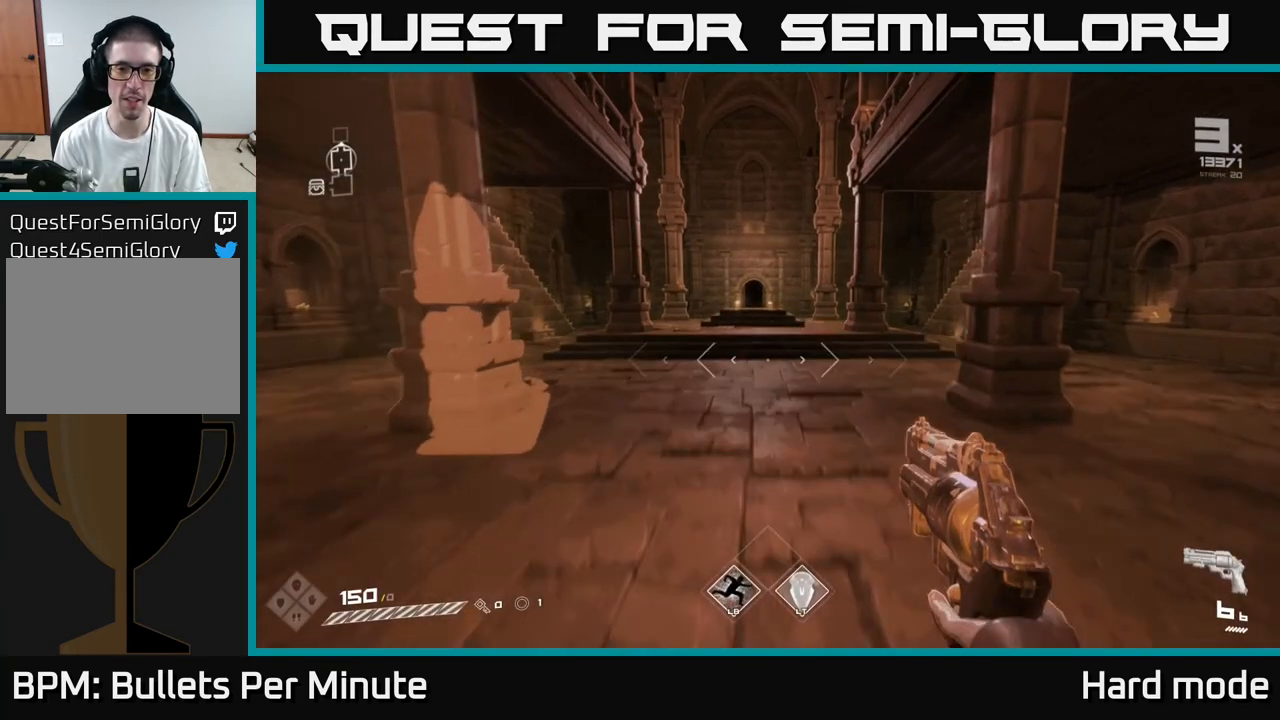
{"buttons": ["A"], "left_stick": "up", "right_stick": "center", "events": [[150, "L1", "down"], [317, "L1", "up"], [450, "A", "down"]]}
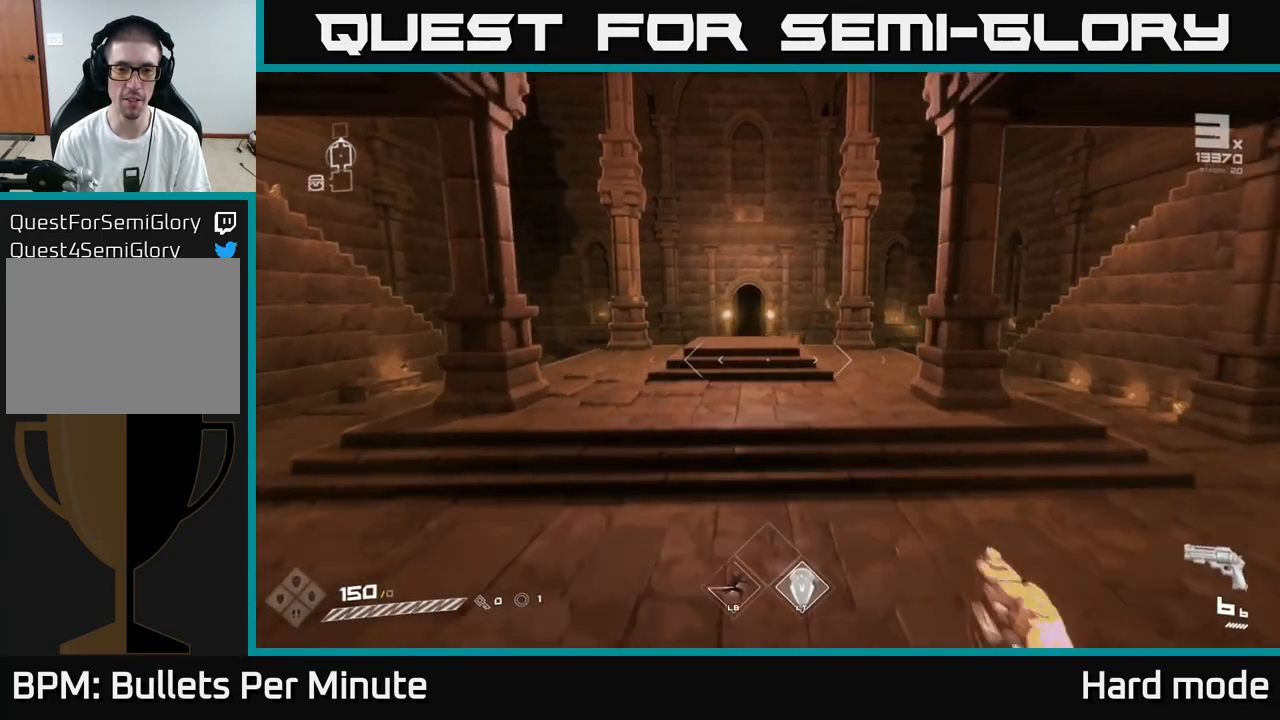
{"buttons": ["L1"], "left_stick": "up", "right_stick": "center", "events": [[67, "A", "up"], [250, "L1", "down"]]}
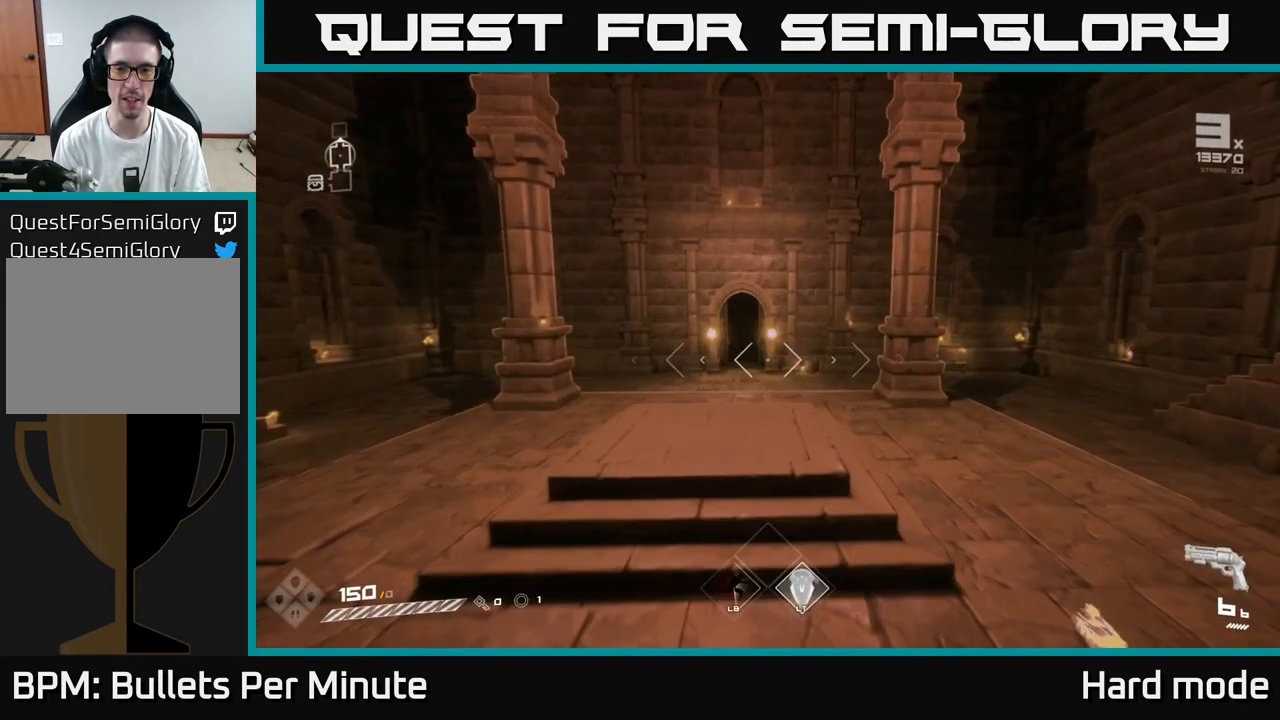
{"buttons": ["L1"], "left_stick": "up", "right_stick": "center", "events": []}
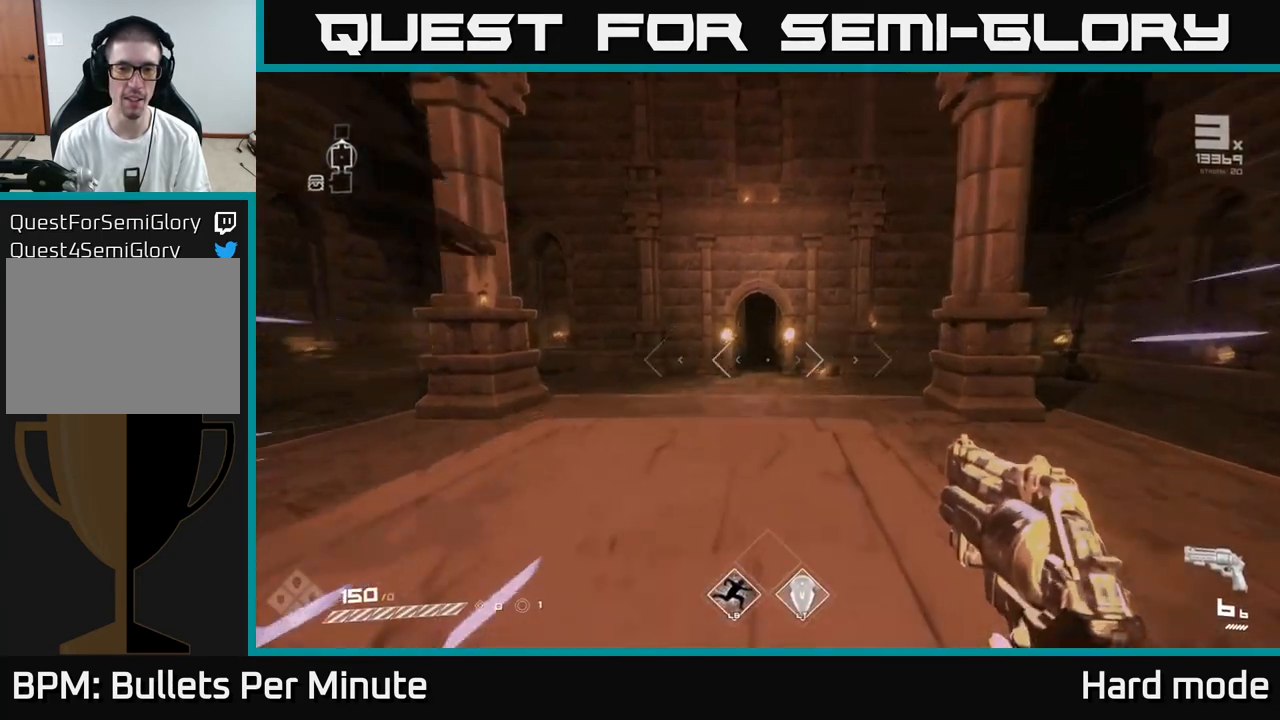
{"buttons": ["L1"], "left_stick": "up", "right_stick": "center", "events": []}
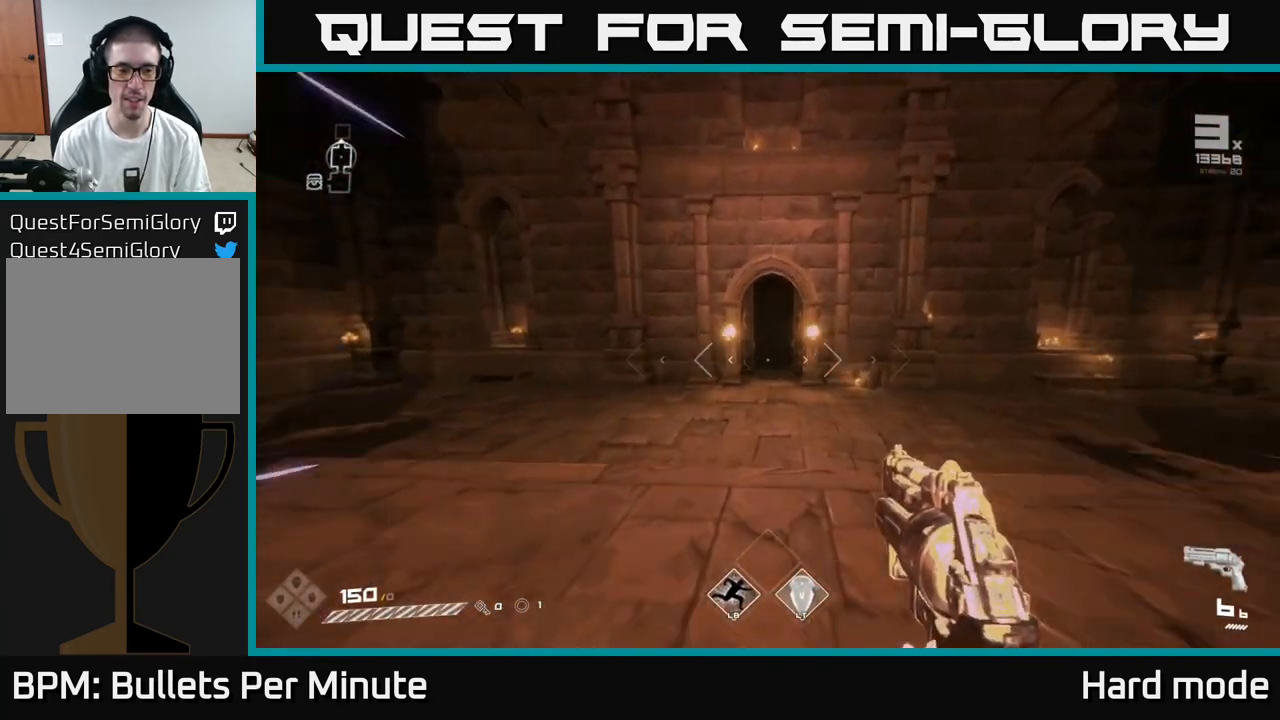
{"buttons": ["L1"], "left_stick": "up", "right_stick": "center", "events": []}